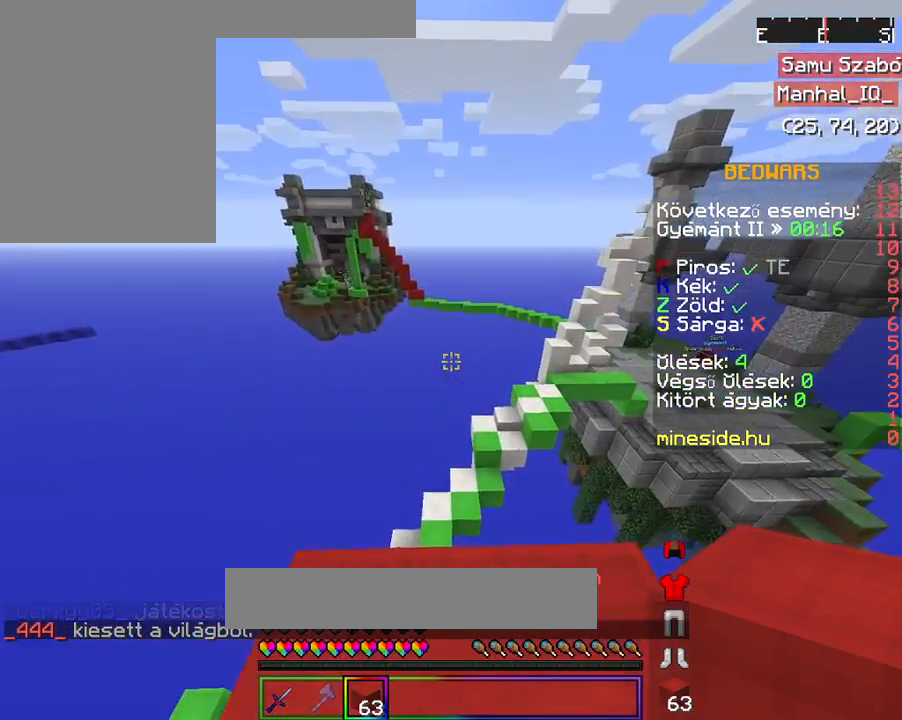
Gameplay with keyboard and mouse; each line is a JSON object with the keys and mouse buttons held at the frame after it. "events" lists presses ("down") and releases ("up") of "a", "d", "s", "space", "w", "mouse_left" and "mouse_right" between this image and that frame as [ms after this image, input, new state], when the widget could be followed in between. "mouse_left", "mouse_right" = the "left", "right" buttons of the "mouse" list. No other keys are recorded. Fast repeated clicks can show as one long hold. Mouse movement is not recorded.
{"keys": [], "mouse": [], "events": [[367, "w", "down"], [467, "w", "up"]]}
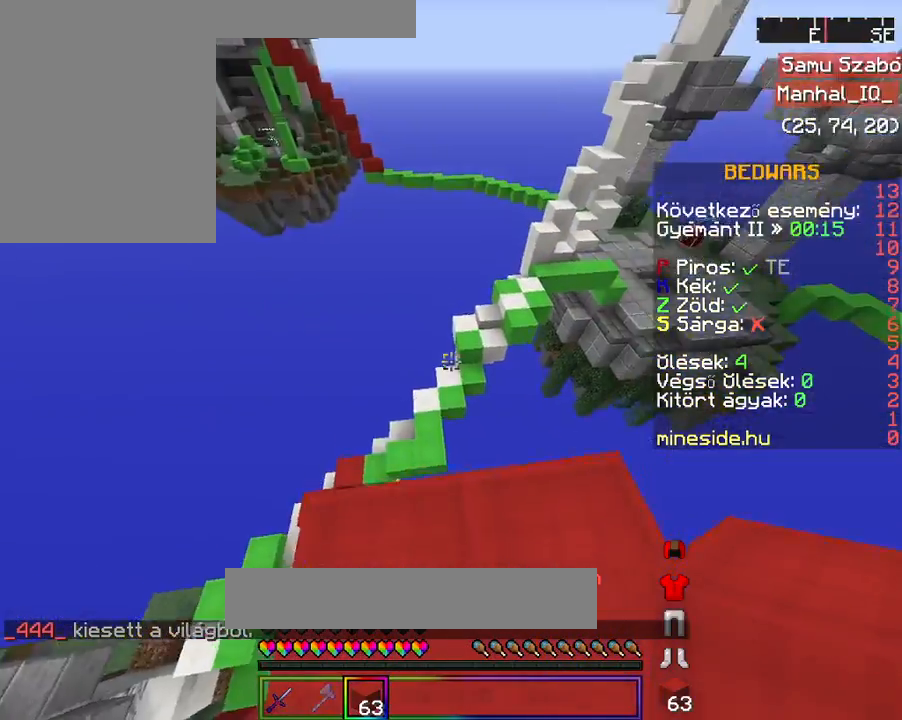
{"keys": ["space", "w"], "mouse": [], "events": [[33, "w", "down"], [67, "space", "down"]]}
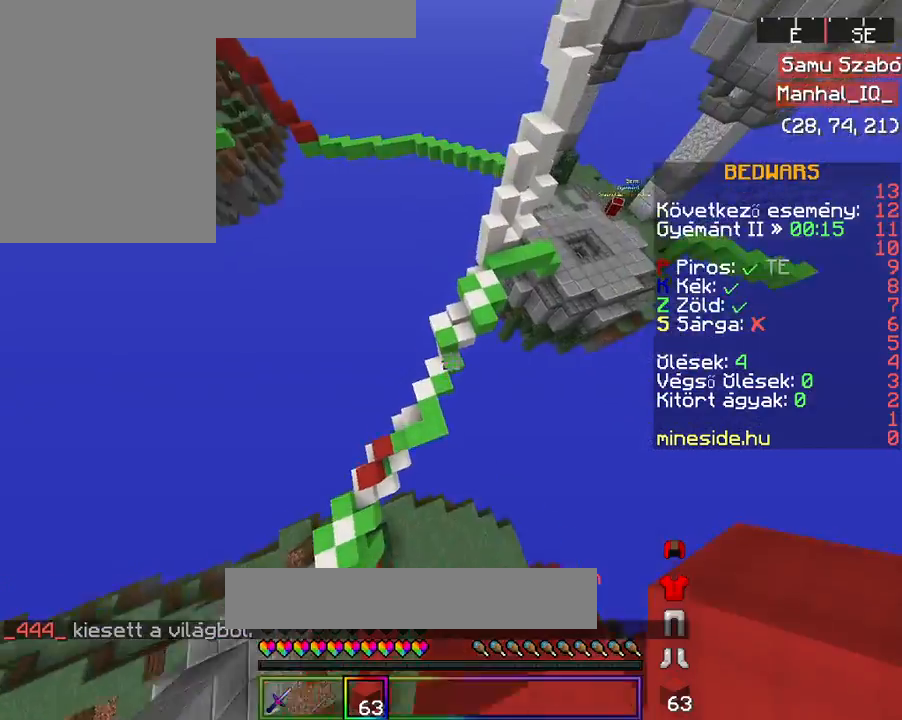
{"keys": ["space"], "mouse": ["right"], "events": [[367, "mouse_right", "down"], [367, "w", "up"]]}
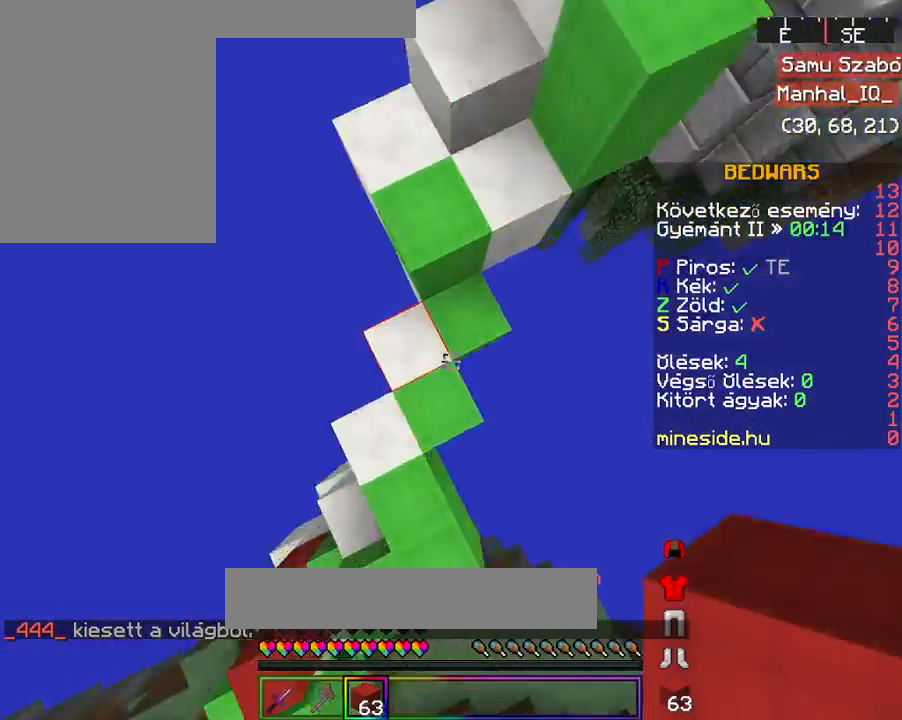
{"keys": ["space", "w"], "mouse": [], "events": [[167, "mouse_right", "up"], [167, "space", "up"], [467, "space", "down"], [467, "w", "down"]]}
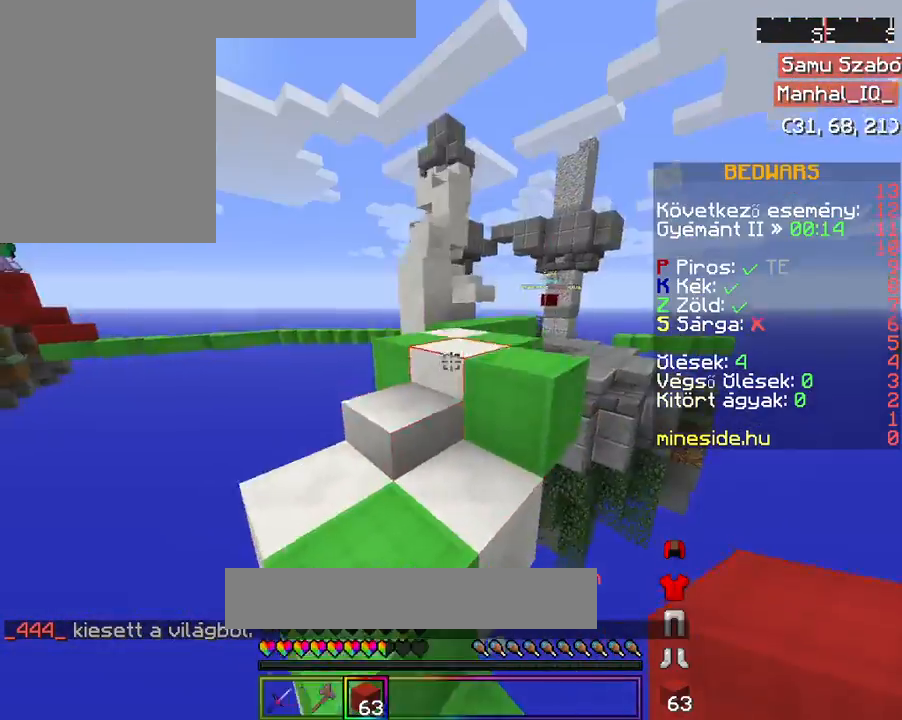
{"keys": ["a", "w"], "mouse": [], "events": [[367, "a", "down"], [467, "space", "up"]]}
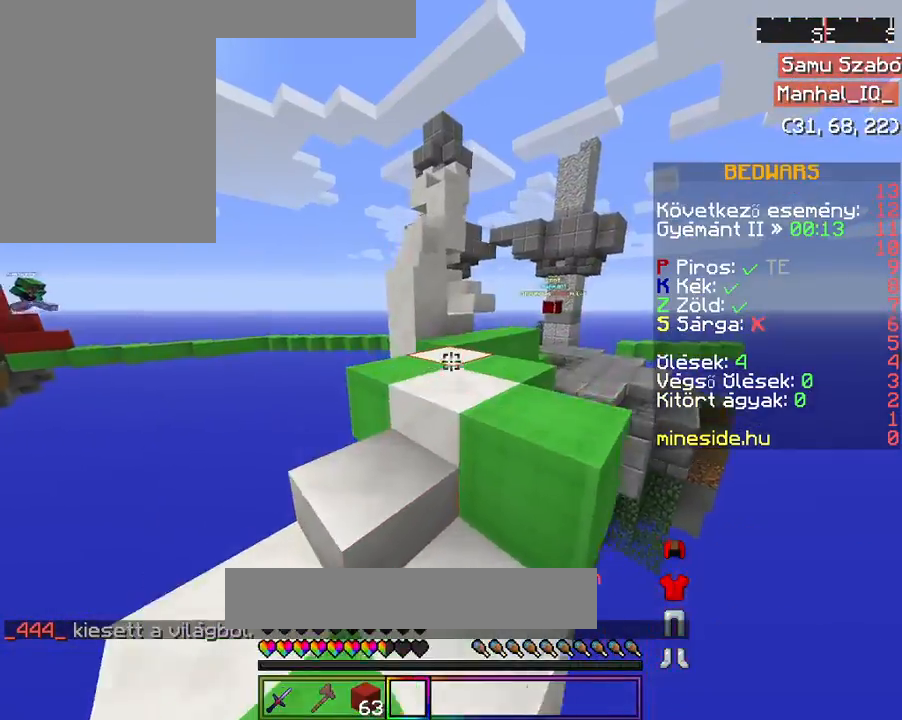
{"keys": [], "mouse": [], "events": [[67, "w", "up"], [133, "a", "up"], [333, "w", "down"], [467, "w", "up"]]}
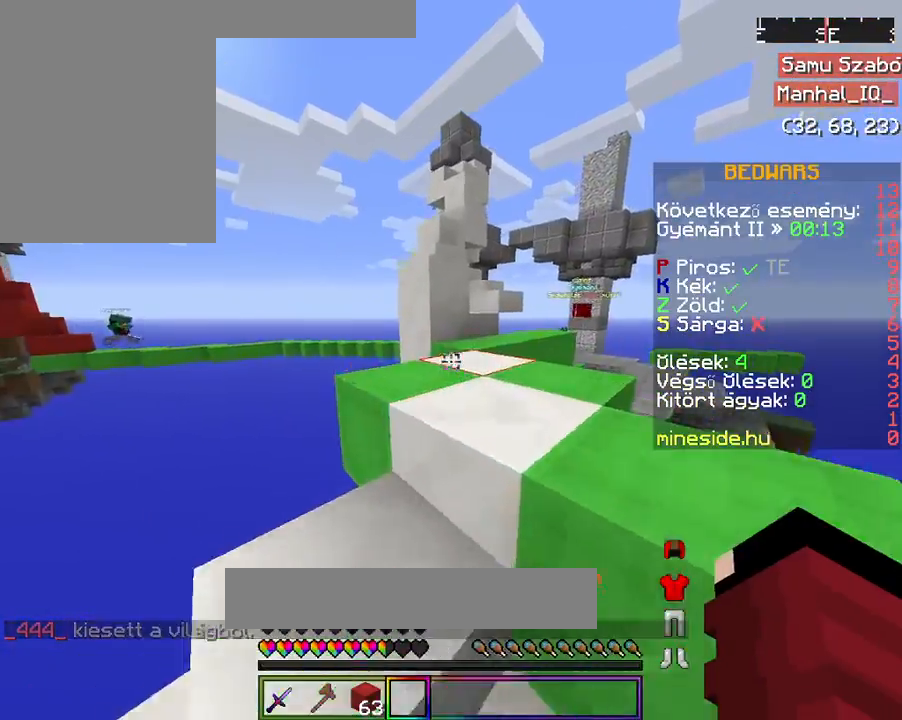
{"keys": ["w"], "mouse": [], "events": [[33, "w", "down"]]}
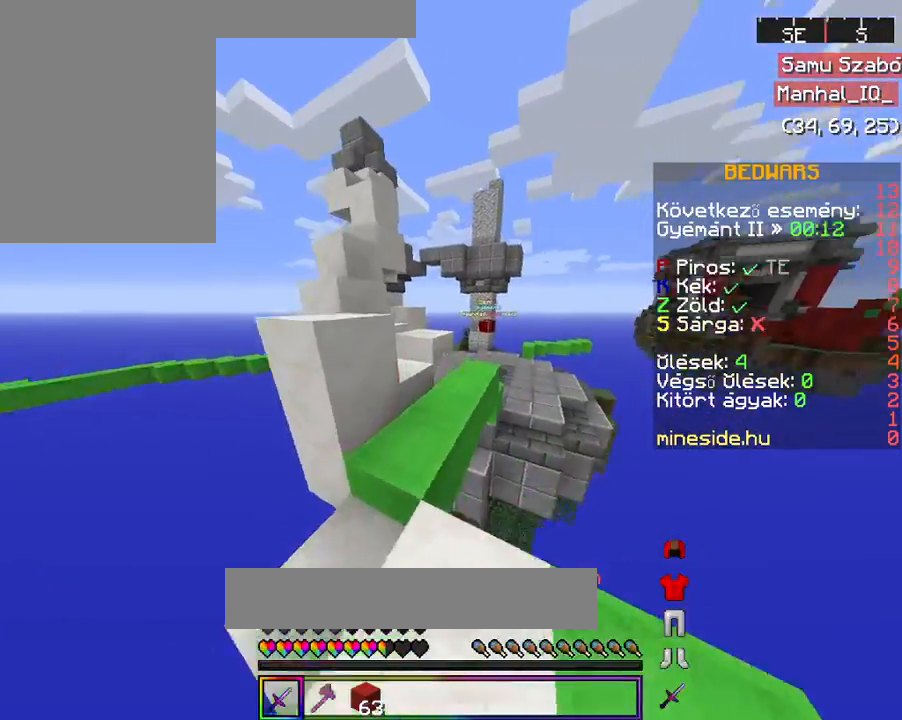
{"keys": ["w"], "mouse": [], "events": []}
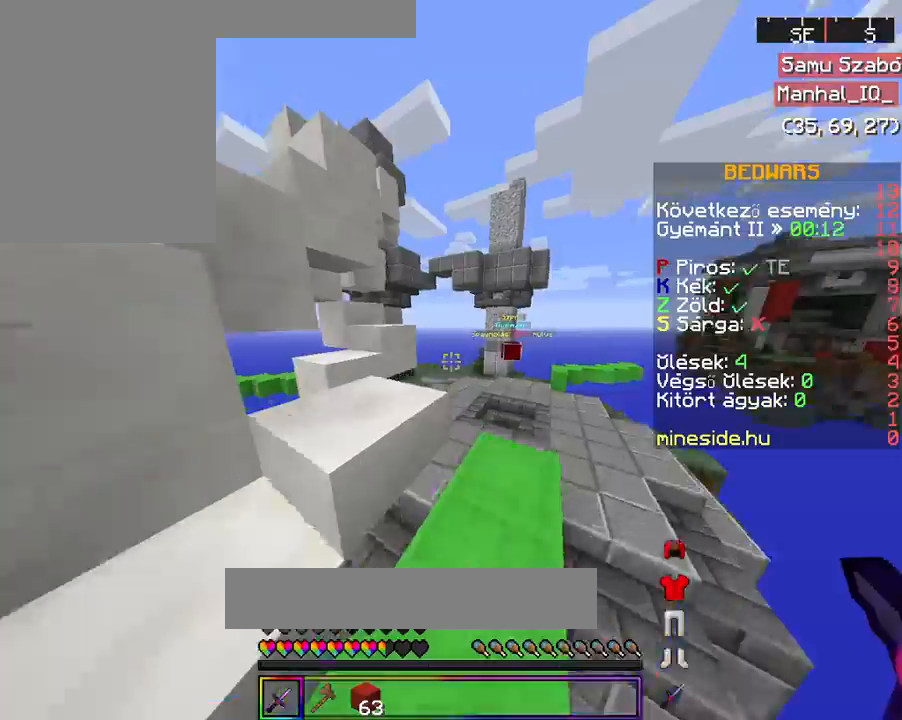
{"keys": ["d", "w"], "mouse": [], "events": [[133, "d", "down"]]}
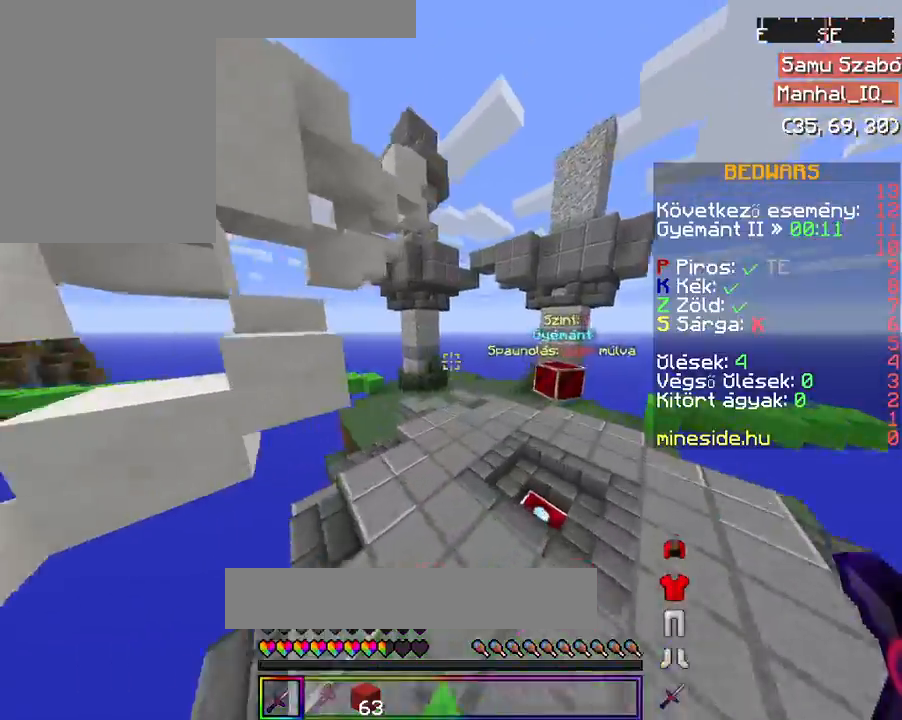
{"keys": ["d", "w"], "mouse": [], "events": []}
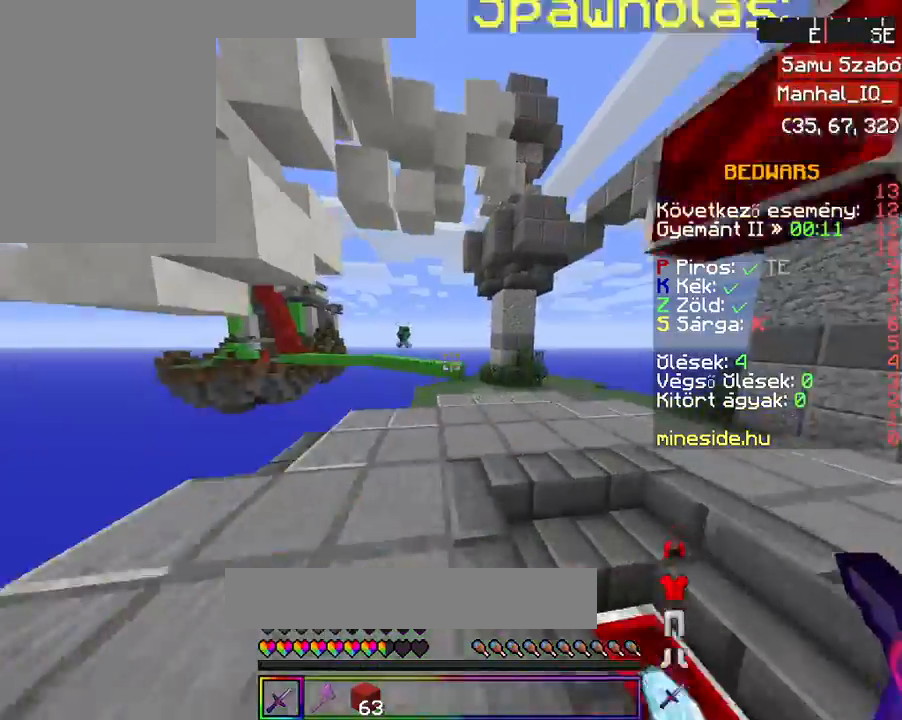
{"keys": ["a", "w"], "mouse": [], "events": [[67, "d", "up"], [167, "space", "down"], [333, "space", "up"], [367, "a", "down"]]}
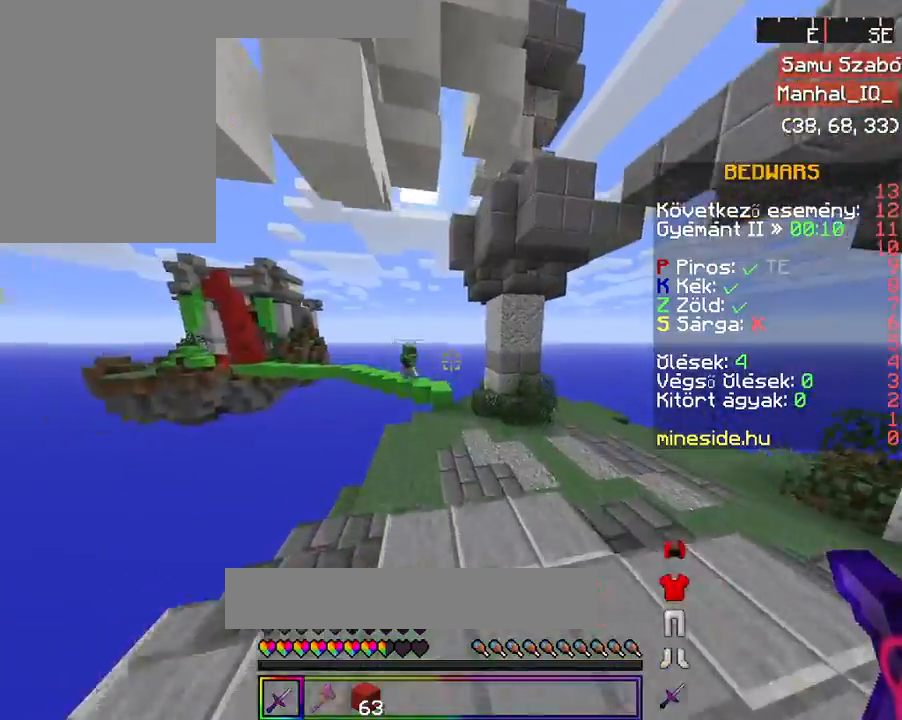
{"keys": ["a", "w"], "mouse": [], "events": []}
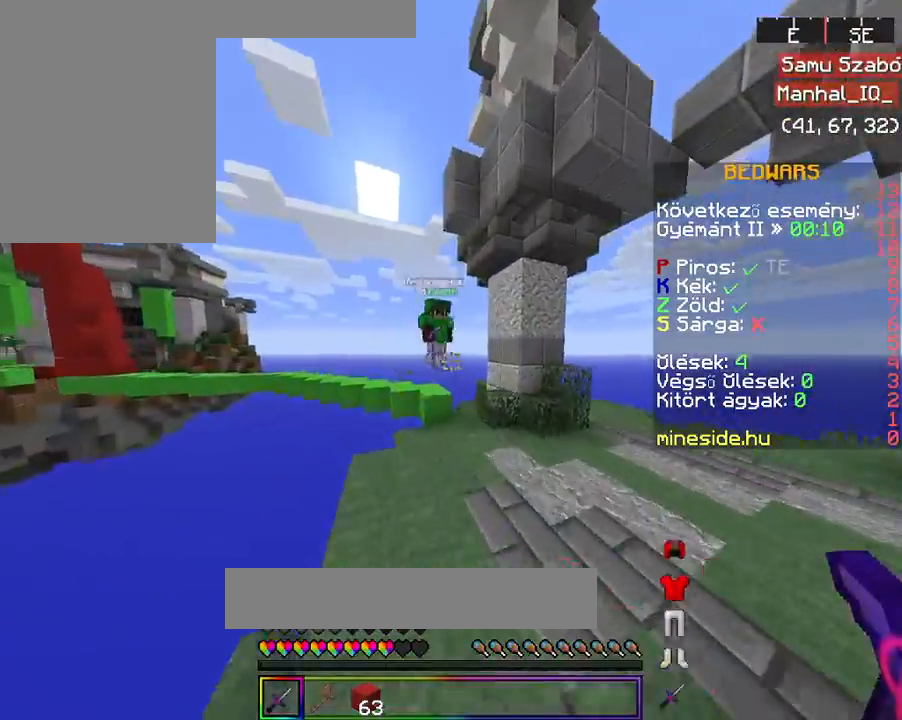
{"keys": ["d", "w"], "mouse": ["left"], "events": [[67, "a", "up"], [67, "d", "down"], [267, "mouse_left", "down"], [367, "mouse_left", "up"], [467, "mouse_left", "down"]]}
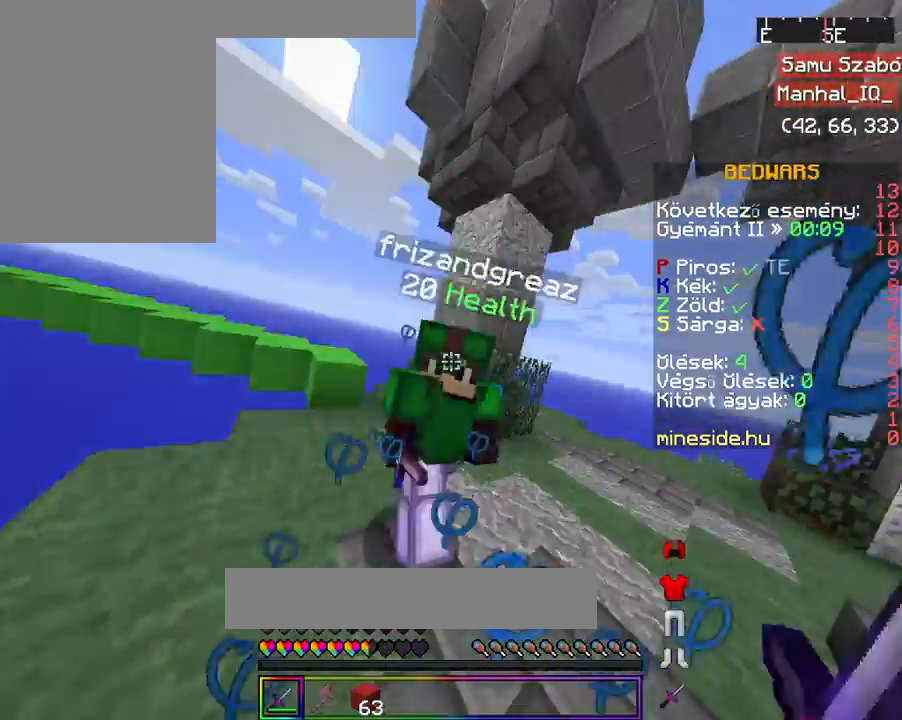
{"keys": ["d", "w"], "mouse": [], "events": [[67, "mouse_left", "up"], [133, "mouse_left", "down"], [267, "mouse_left", "up"], [367, "mouse_left", "down"], [467, "mouse_left", "up"]]}
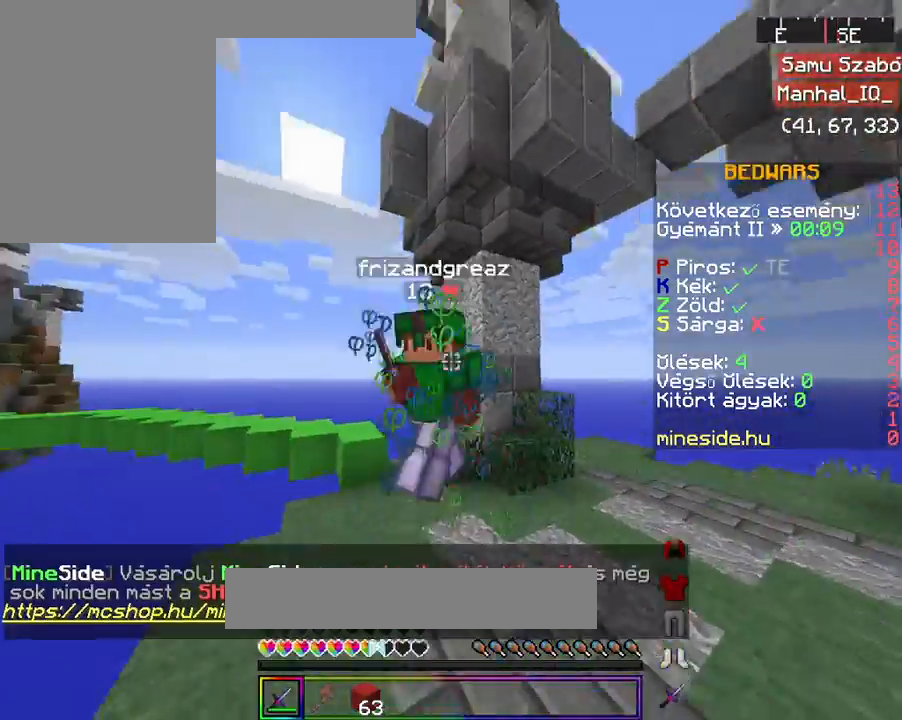
{"keys": ["d", "w"], "mouse": [], "events": [[67, "mouse_left", "down"], [167, "mouse_left", "up"], [267, "mouse_left", "down"], [367, "mouse_left", "up"]]}
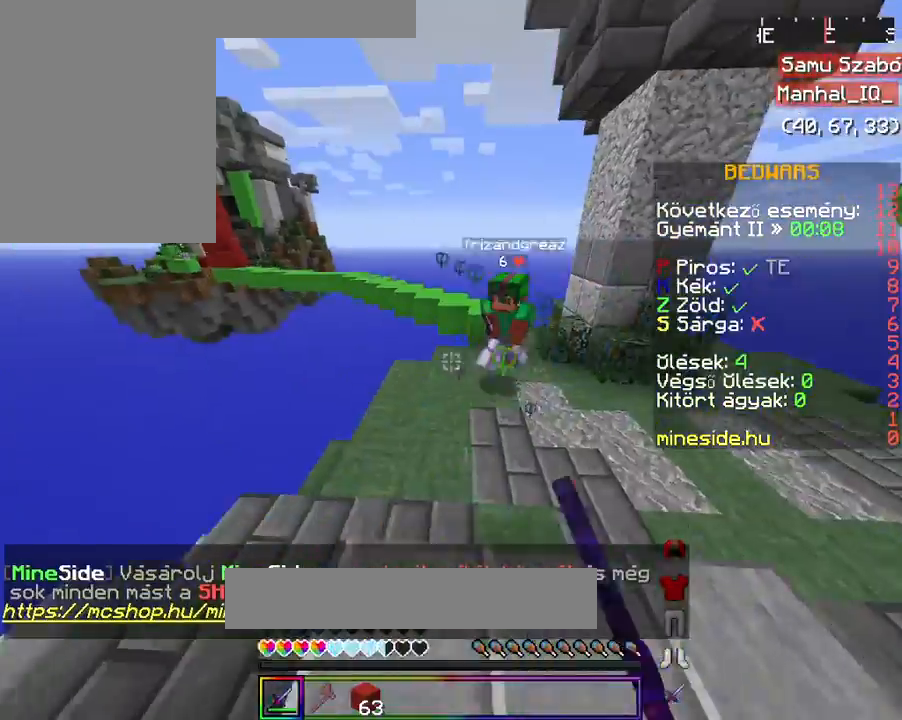
{"keys": ["d", "w"], "mouse": [], "events": [[33, "mouse_left", "down"], [133, "d", "up"], [133, "mouse_left", "up"], [133, "w", "up"], [267, "d", "down"], [267, "w", "down"], [333, "mouse_left", "down"], [433, "mouse_left", "up"]]}
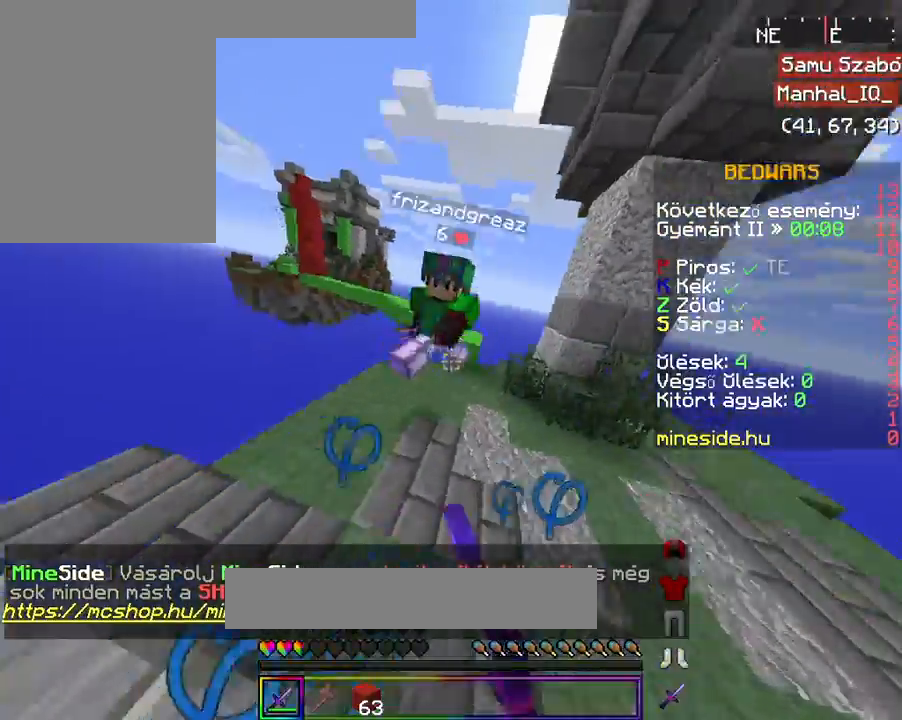
{"keys": ["d", "w"], "mouse": ["left"], "events": [[33, "mouse_left", "down"], [133, "mouse_left", "up"], [233, "mouse_left", "down"], [333, "mouse_left", "up"], [400, "mouse_left", "down"]]}
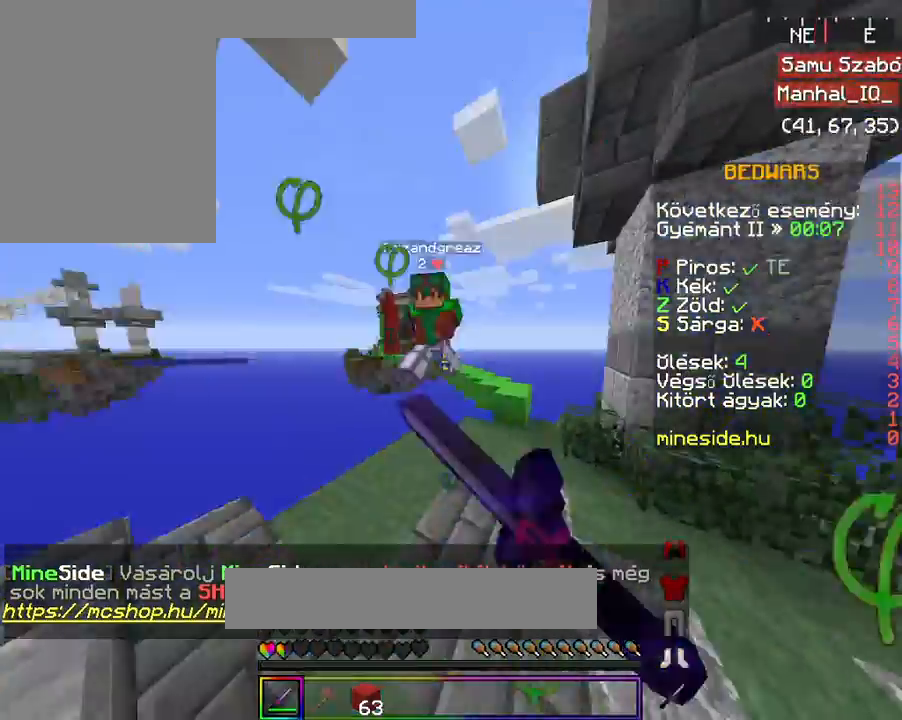
{"keys": ["d", "w"], "mouse": []}
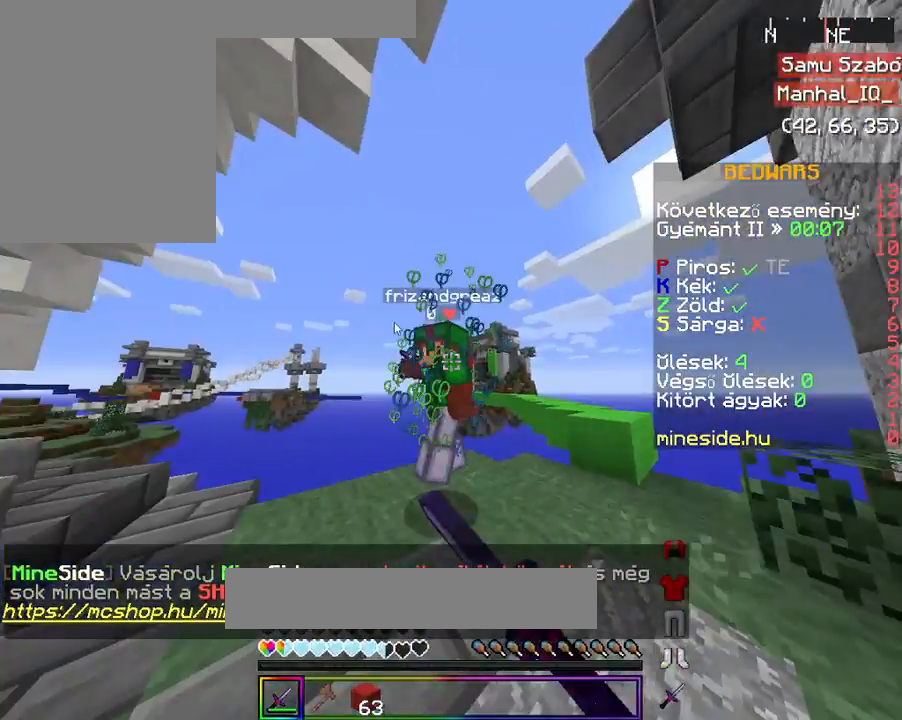
{"keys": ["d", "w"], "mouse": [], "events": []}
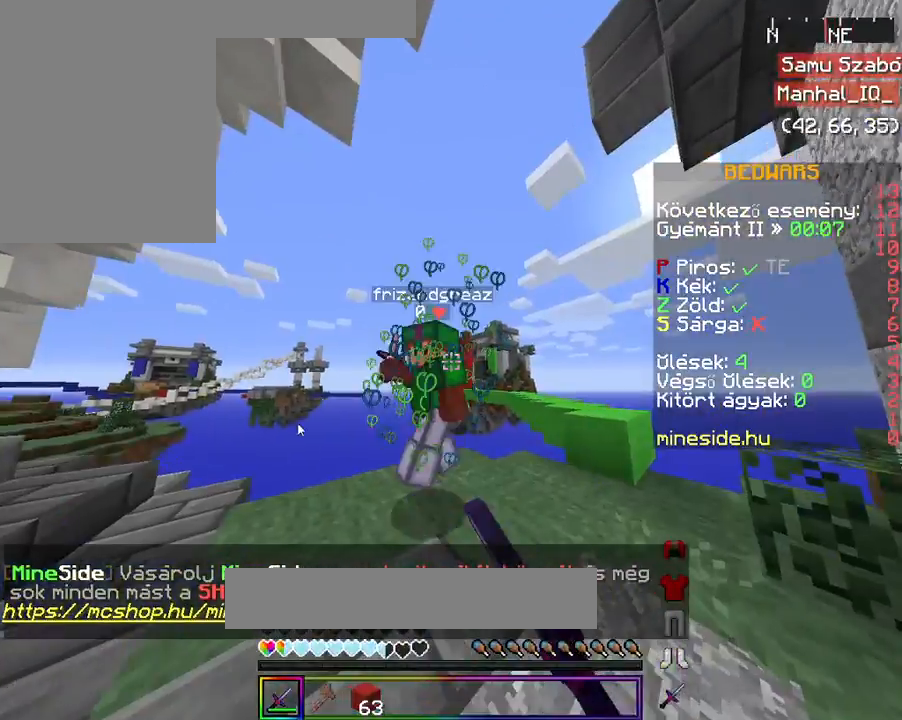
{"keys": [], "mouse": [], "events": [[300, "d", "up"], [300, "w", "up"]]}
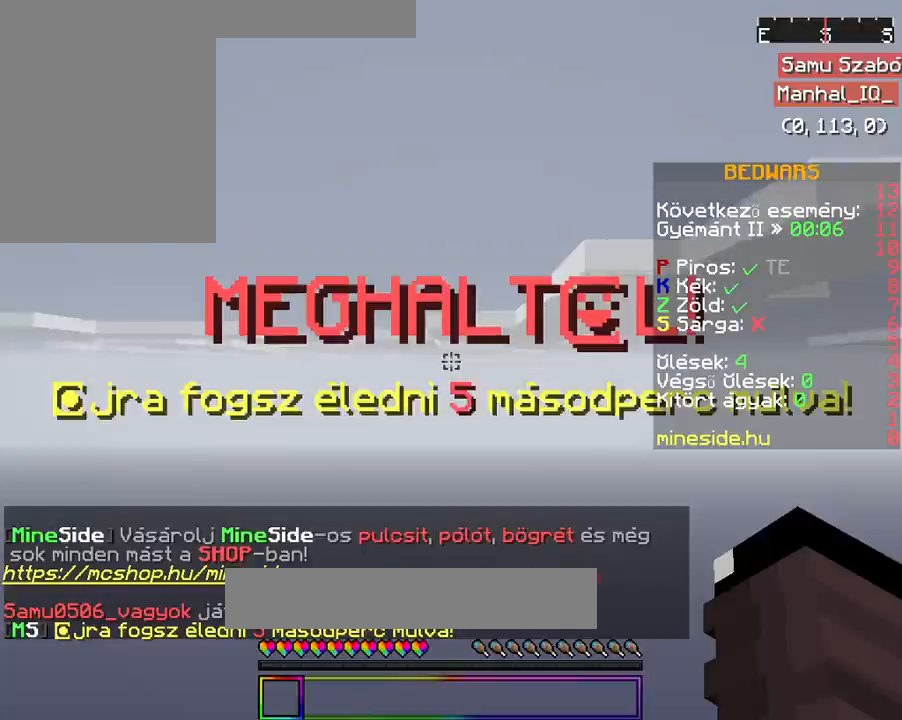
{"keys": [], "mouse": []}
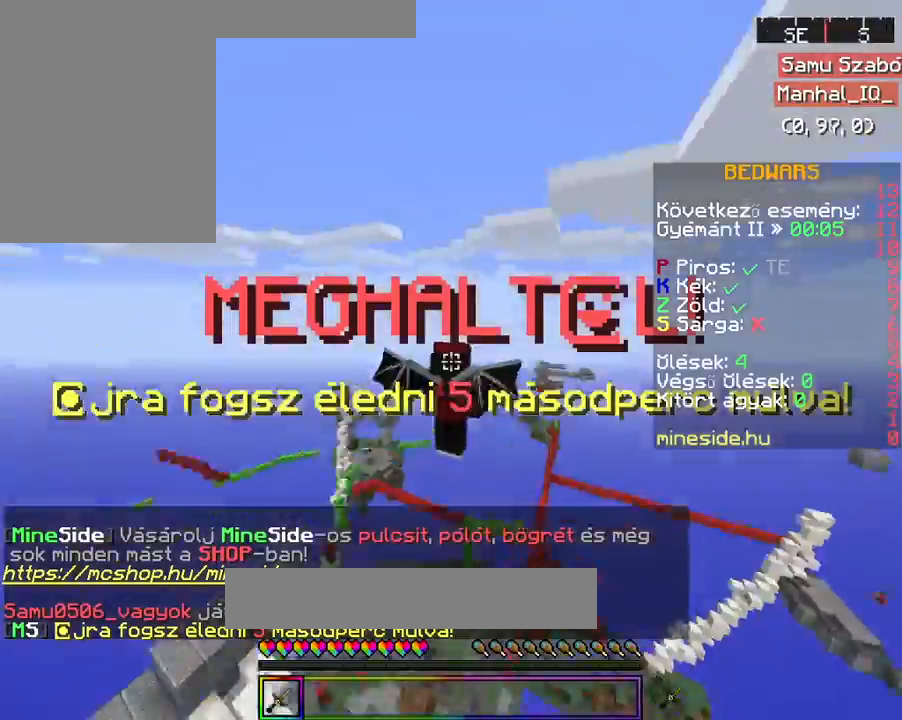
{"keys": [], "mouse": [], "events": []}
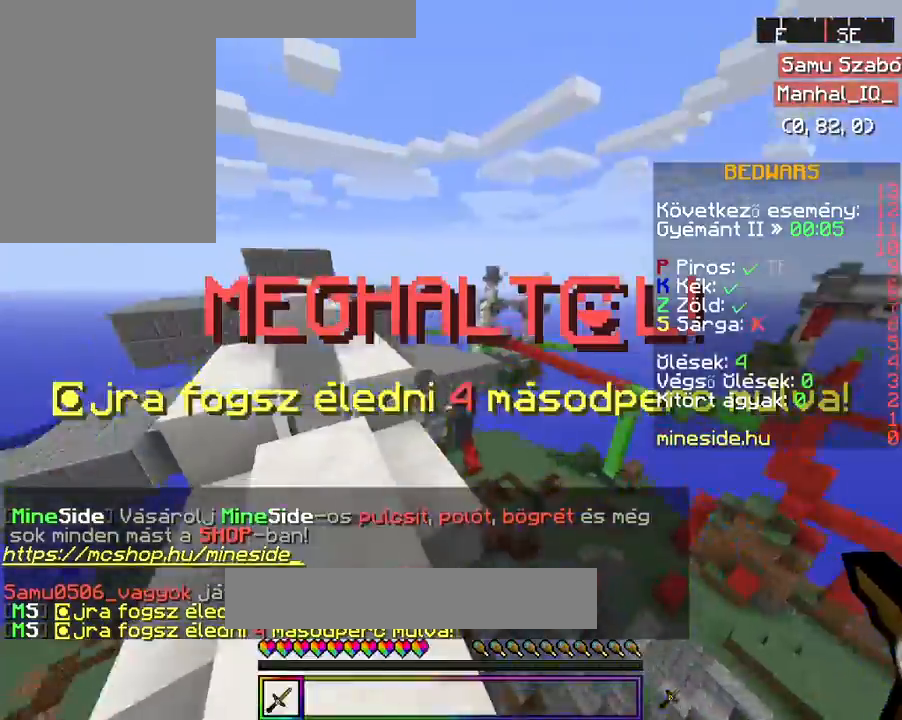
{"keys": ["w"], "mouse": [], "events": [[267, "w", "down"], [333, "w", "up"], [433, "w", "down"]]}